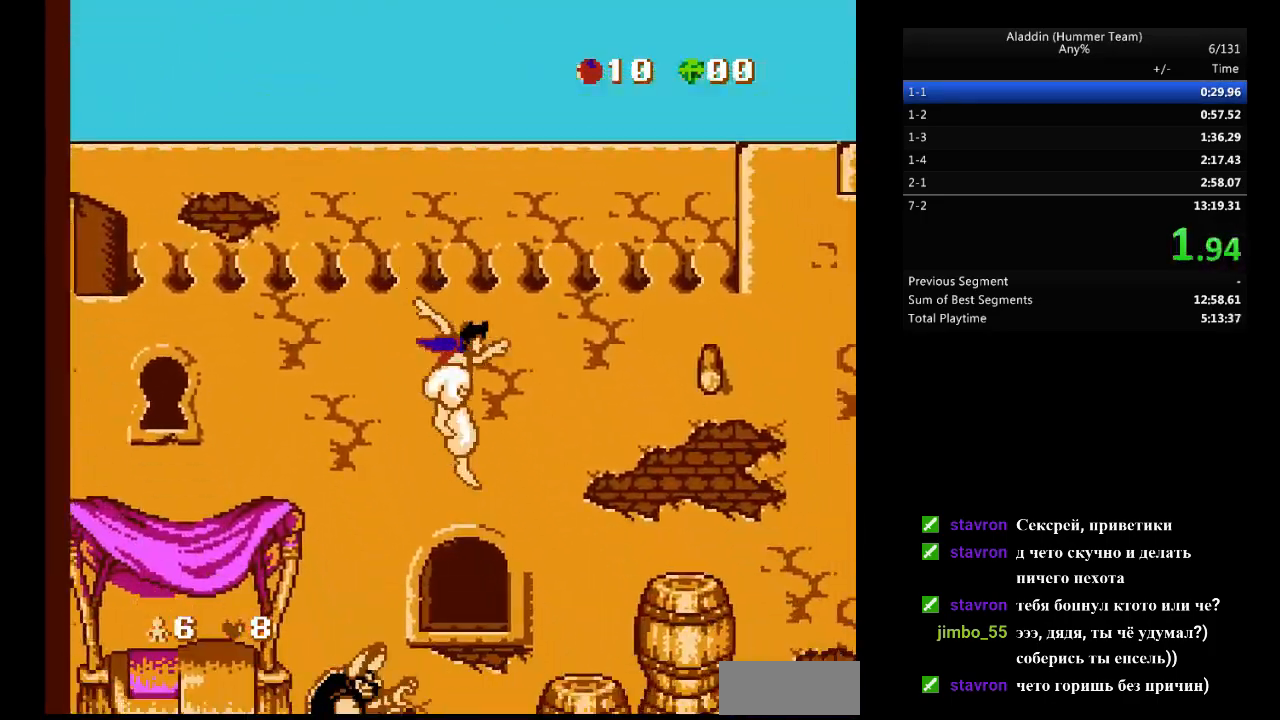
Gameplay with a controller (Nintendo layout); each line is a JSON object with the inputs held at the frame after it. "events" lists button and stick changes between this image and that frame as [ms after this image, input, new state], when the widget could be followed in between. Not read: L3 R3.
{"buttons": ["DPAD_RIGHT"], "events": [[300, "B", "down"], [417, "B", "up"]]}
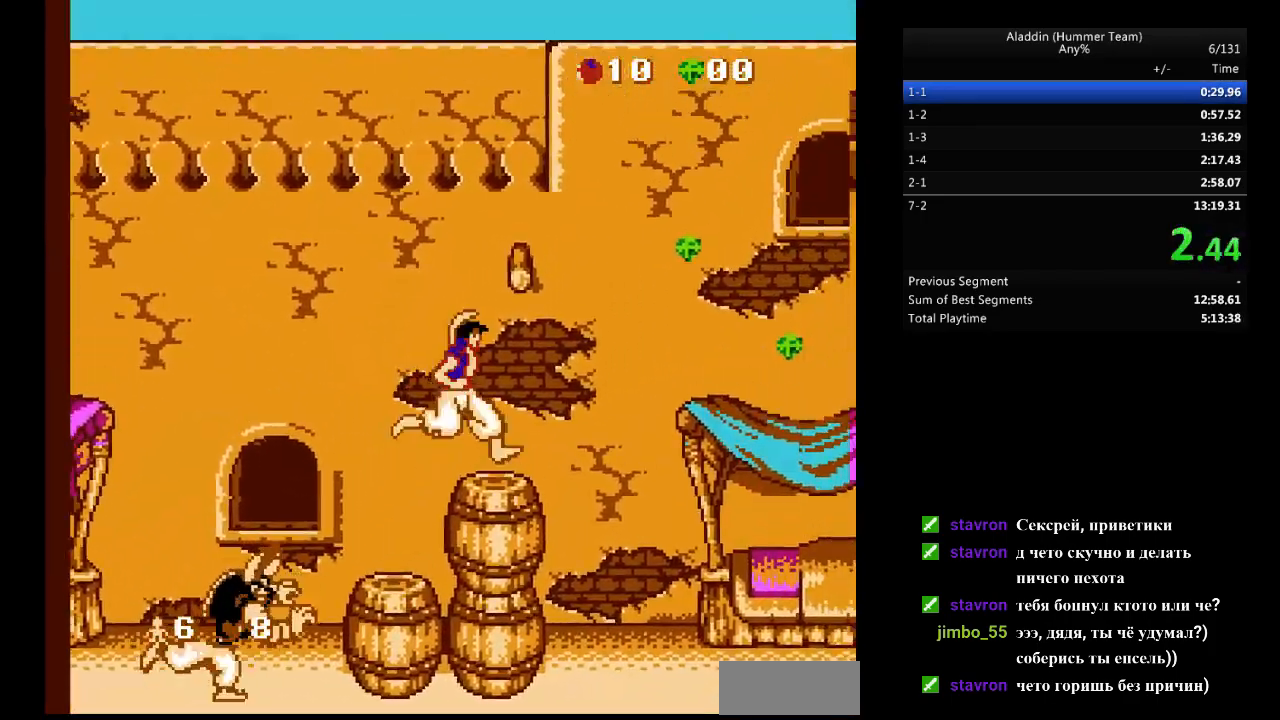
{"buttons": ["DPAD_RIGHT"], "events": []}
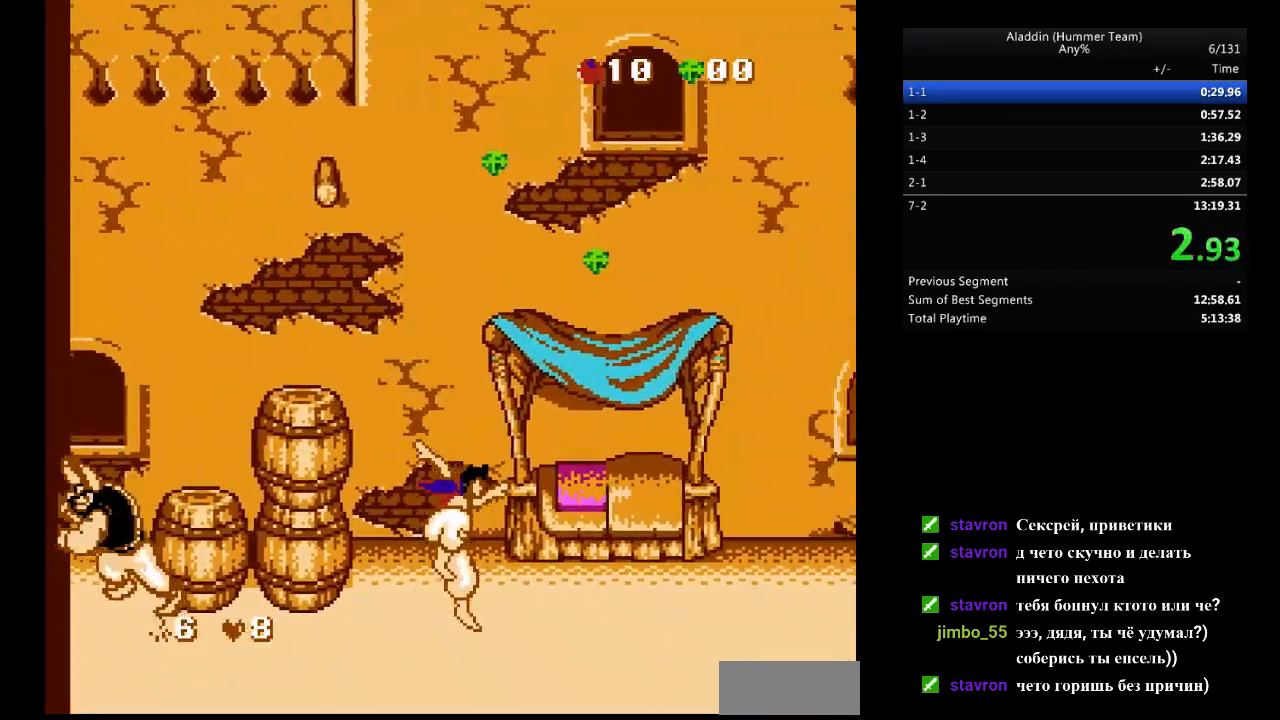
{"buttons": ["DPAD_RIGHT"], "events": []}
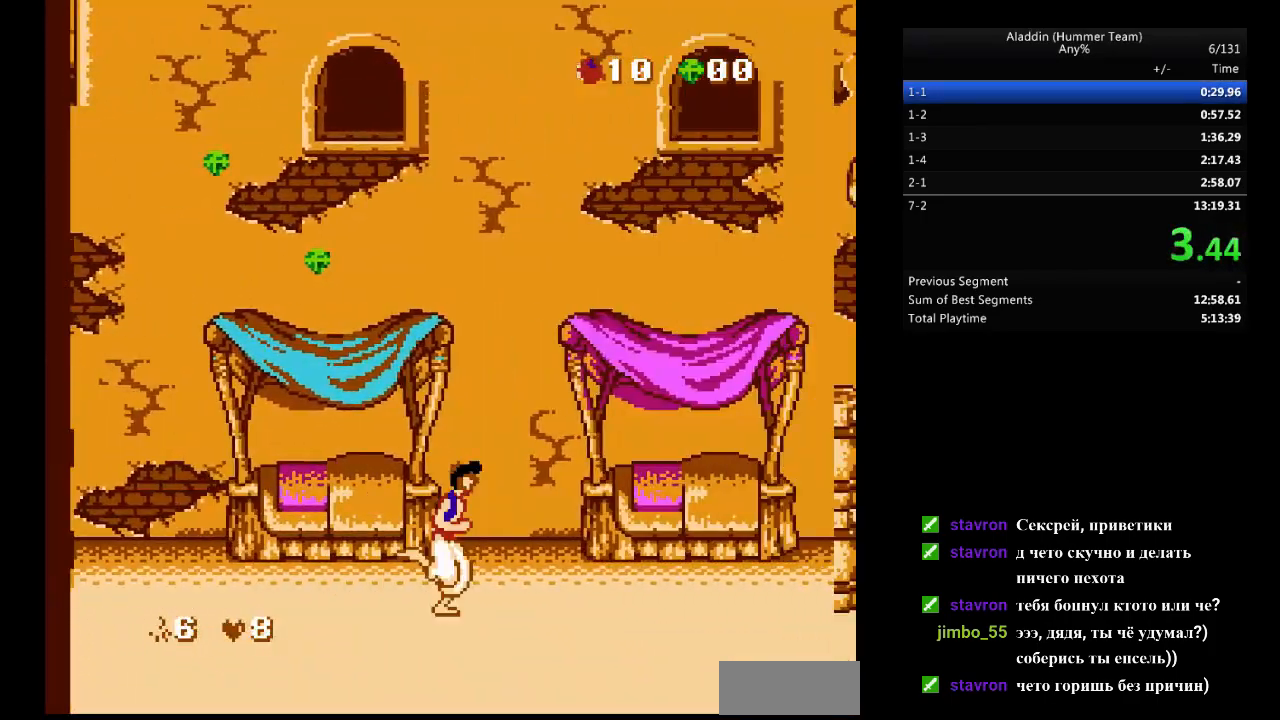
{"buttons": ["B", "DPAD_RIGHT"], "events": [[500, "B", "down"]]}
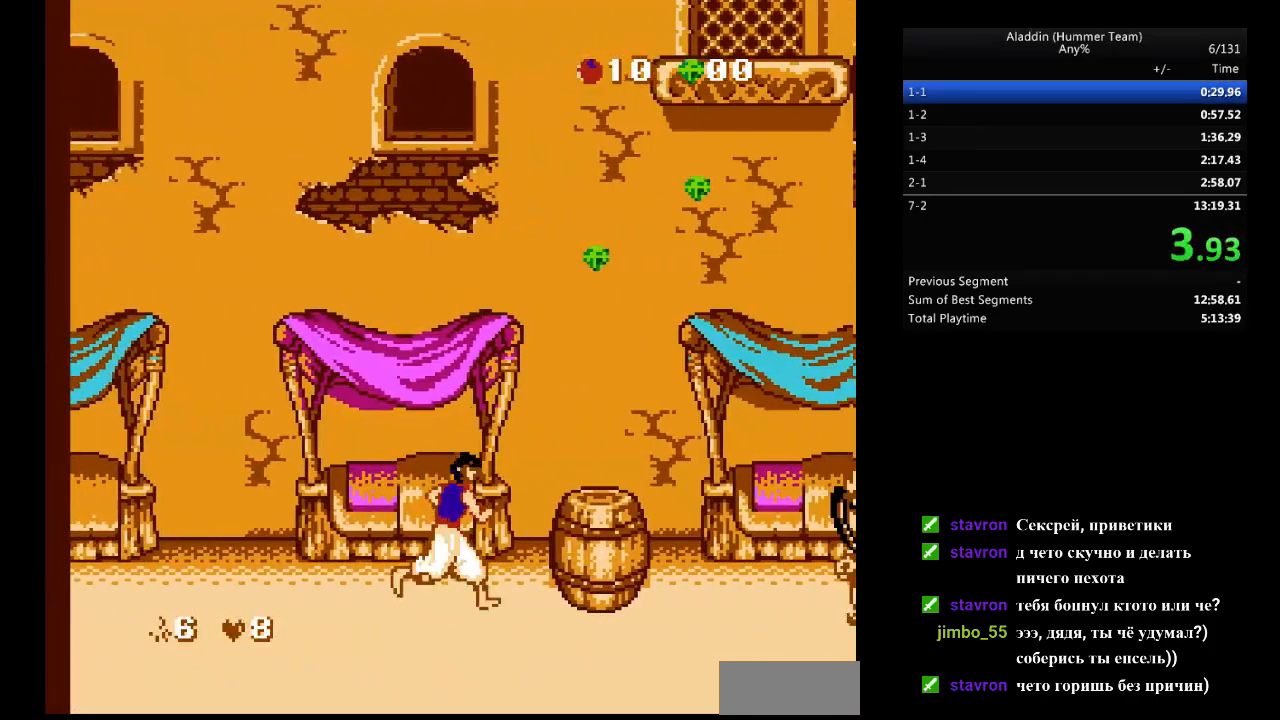
{"buttons": ["B", "DPAD_RIGHT"], "events": [[67, "B", "up"], [400, "B", "down"]]}
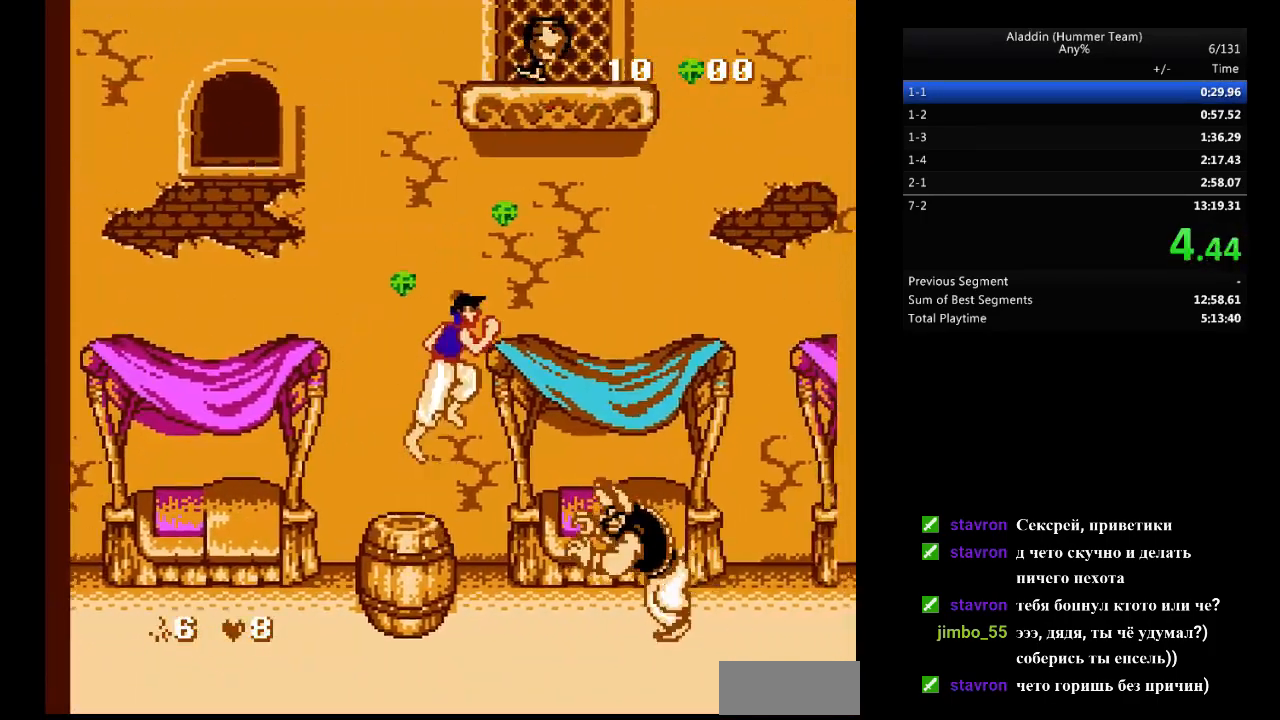
{"buttons": ["DPAD_RIGHT"], "events": [[100, "B", "up"]]}
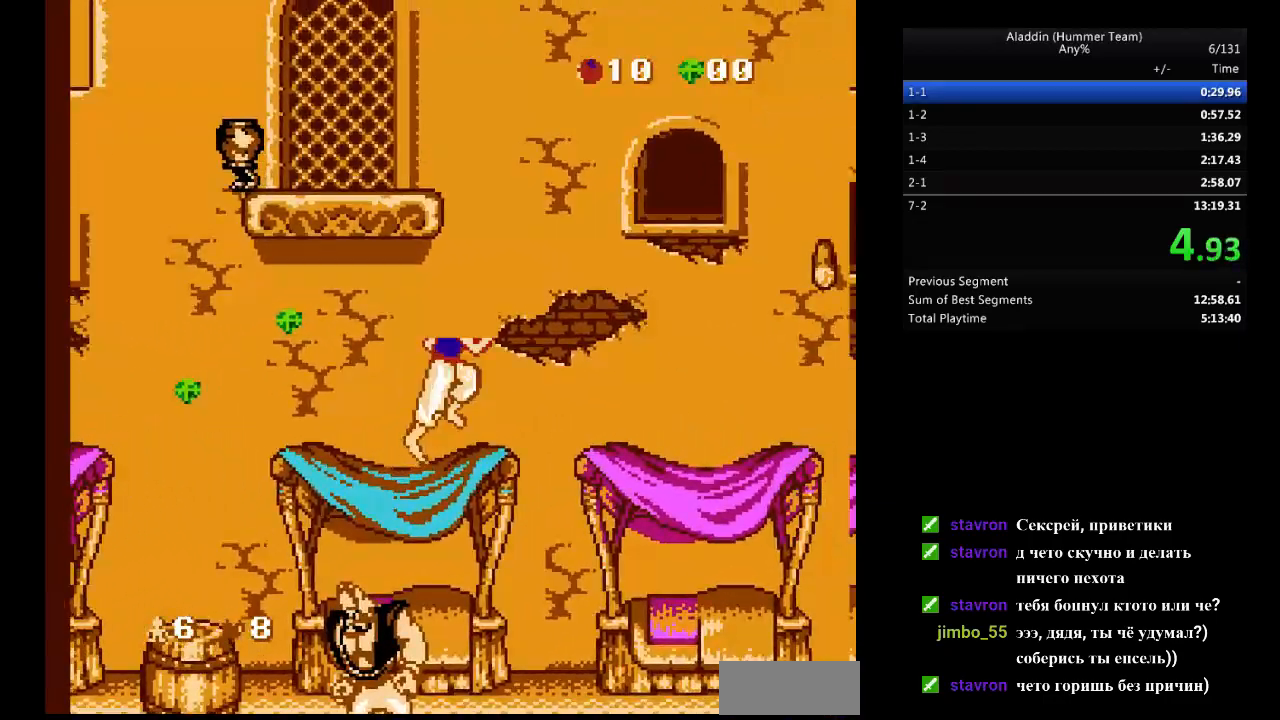
{"buttons": ["DPAD_RIGHT"], "events": []}
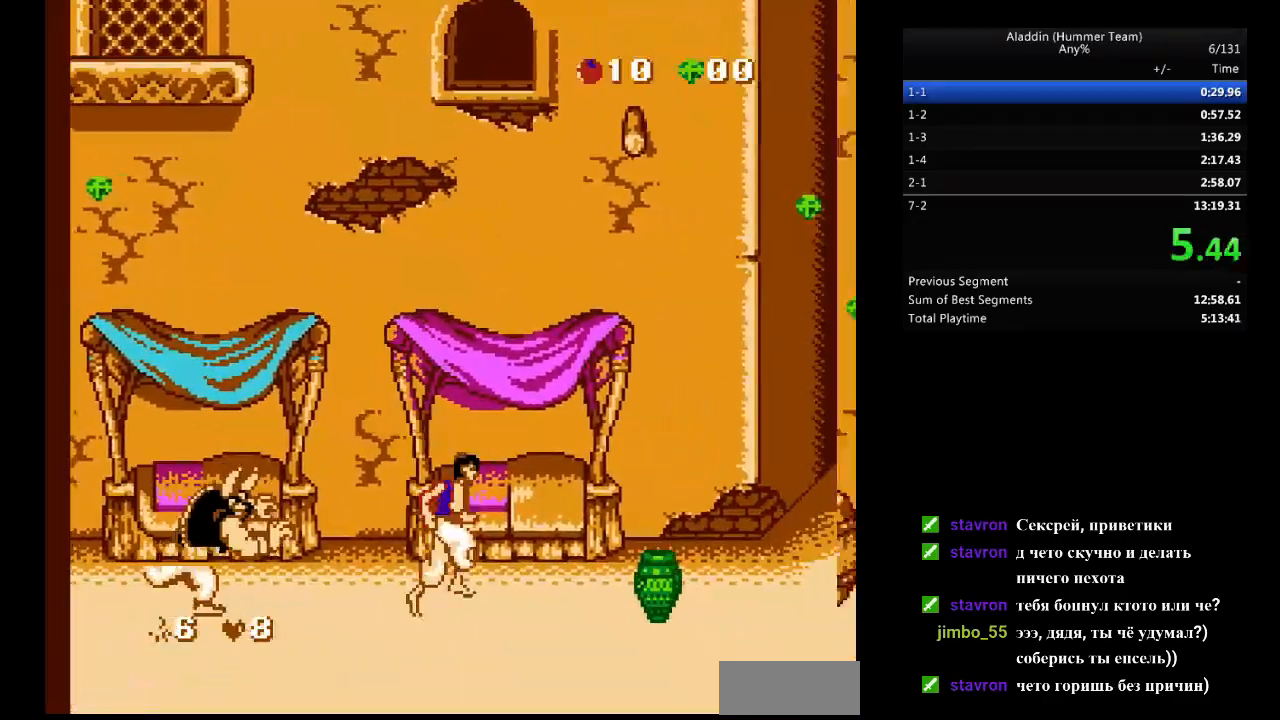
{"buttons": ["DPAD_RIGHT"], "events": []}
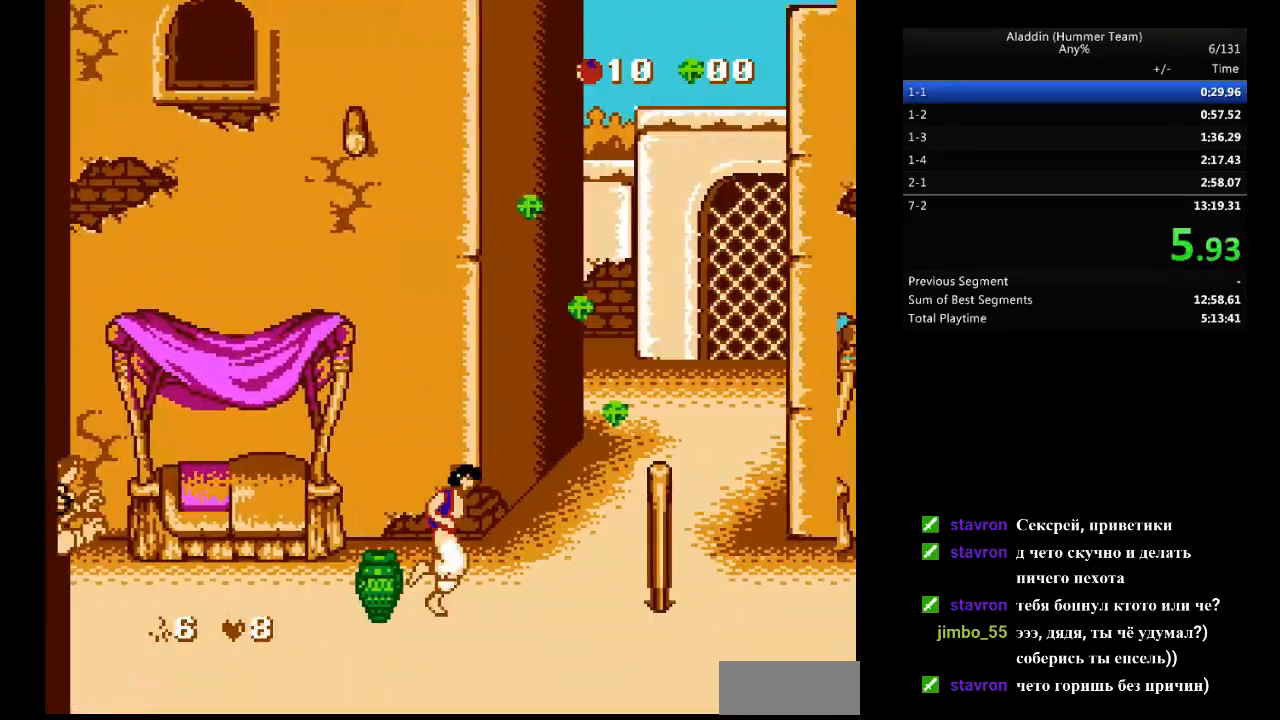
{"buttons": ["DPAD_RIGHT"], "events": [[133, "B", "down"], [400, "B", "up"]]}
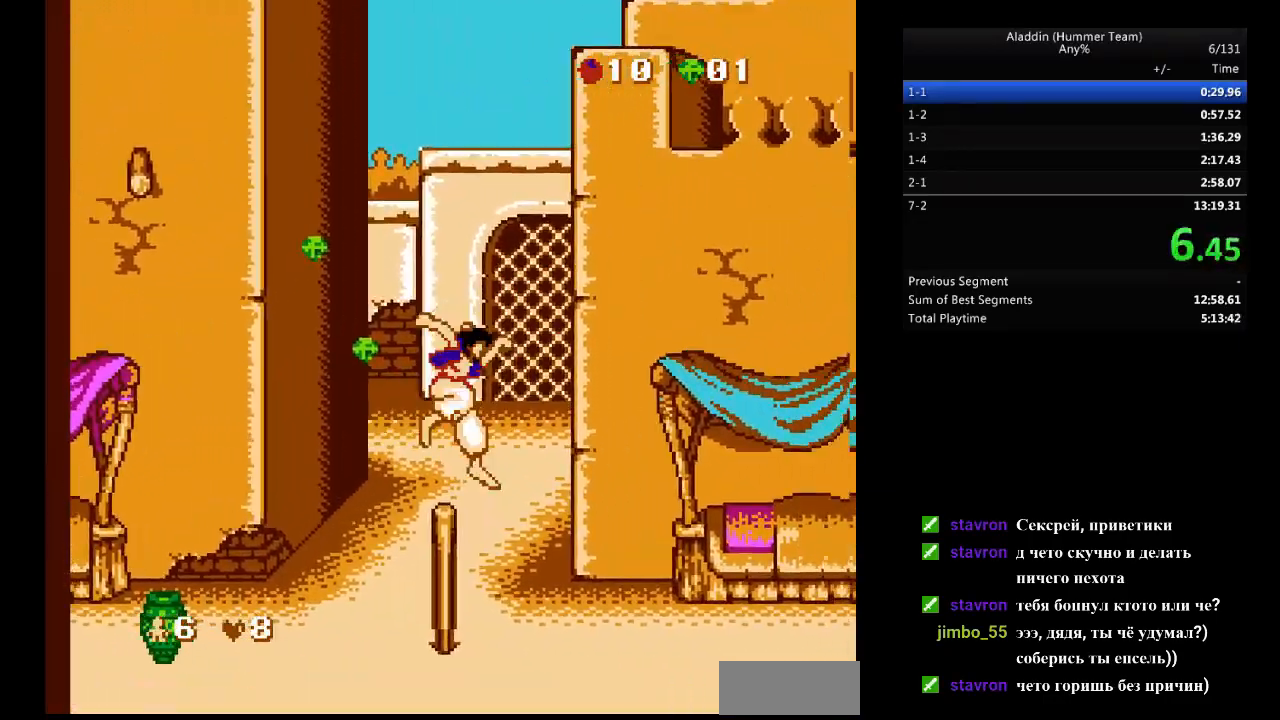
{"buttons": ["DPAD_RIGHT"], "events": []}
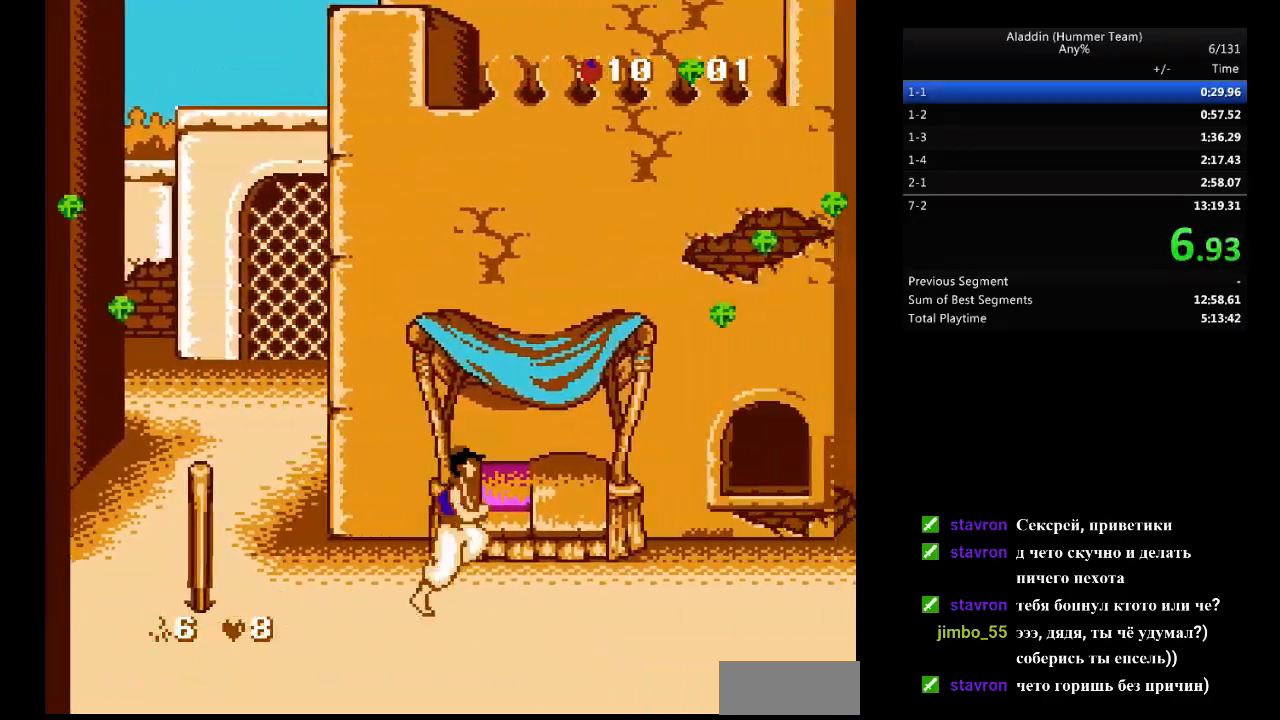
{"buttons": ["B", "DPAD_RIGHT"], "events": [[500, "B", "down"]]}
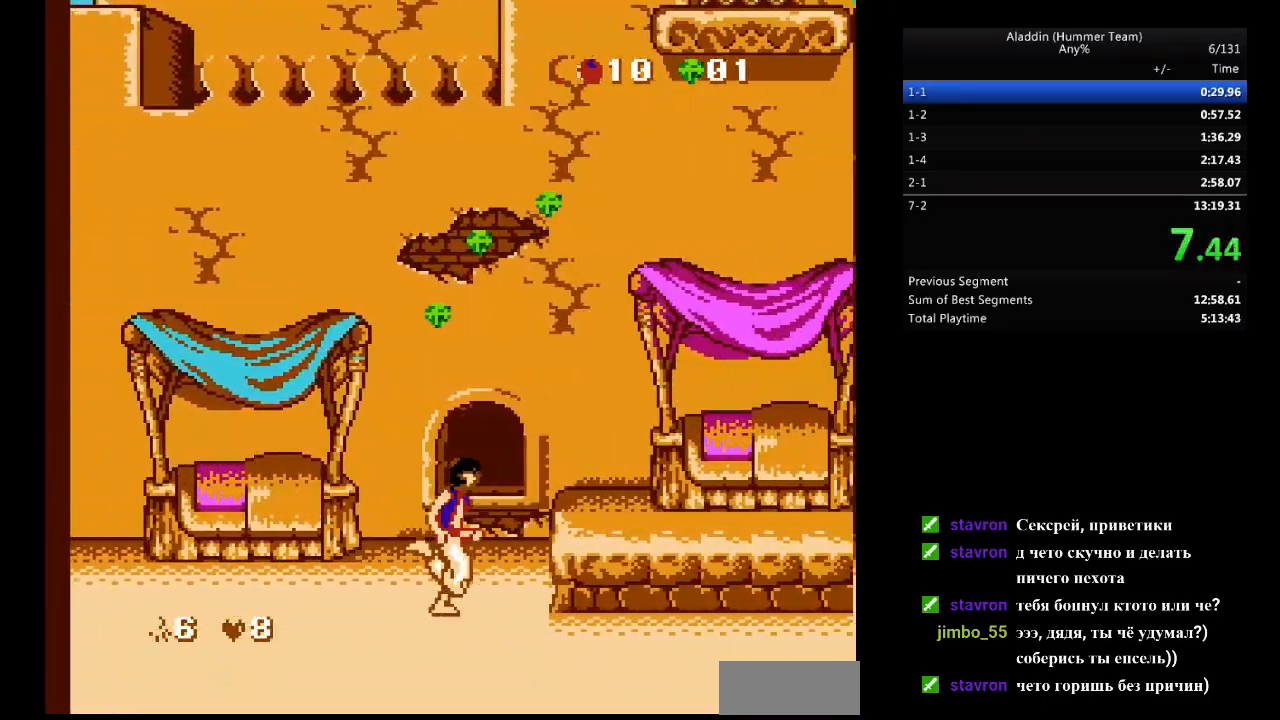
{"buttons": ["DPAD_RIGHT"], "events": [[67, "B", "up"]]}
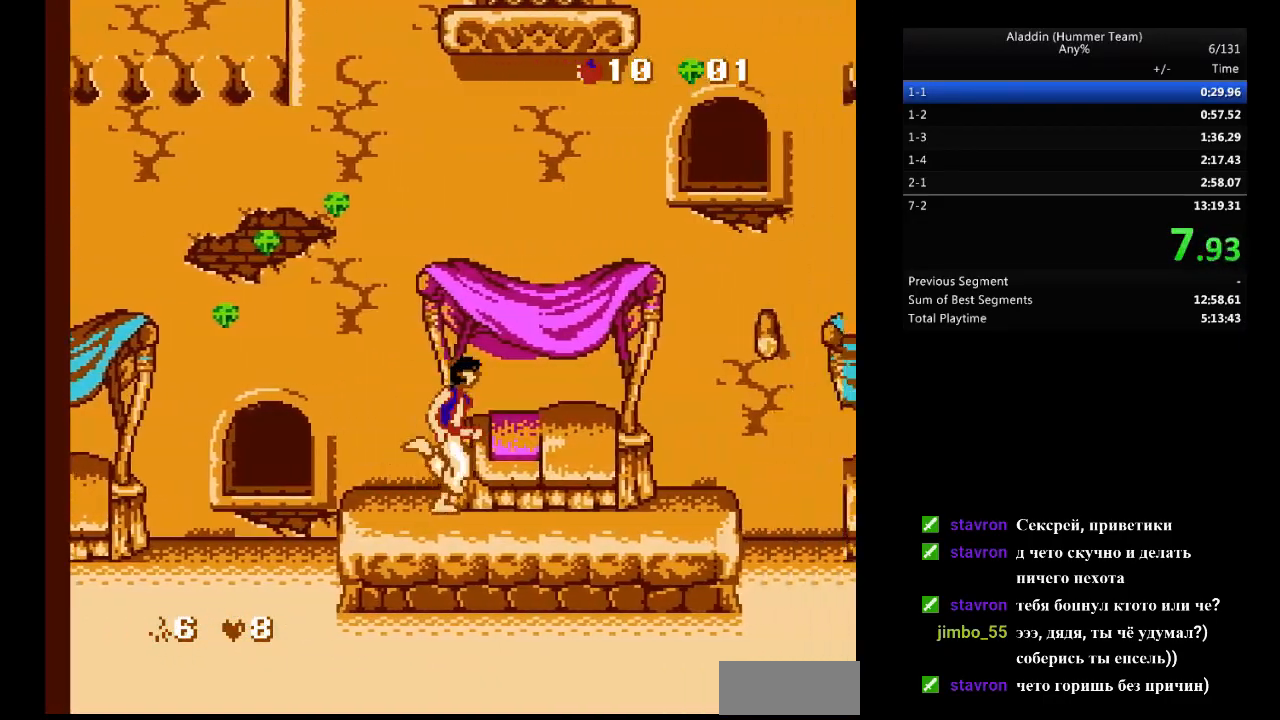
{"buttons": ["DPAD_RIGHT"], "events": []}
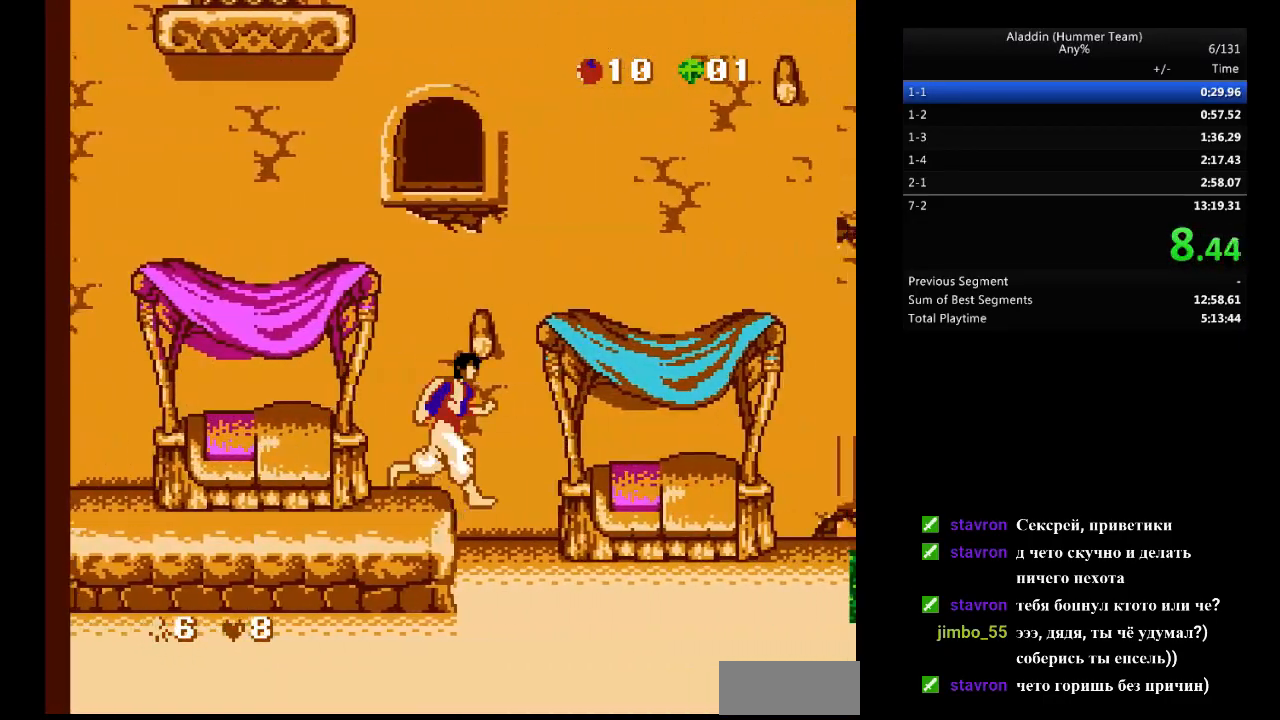
{"buttons": ["DPAD_RIGHT"], "events": []}
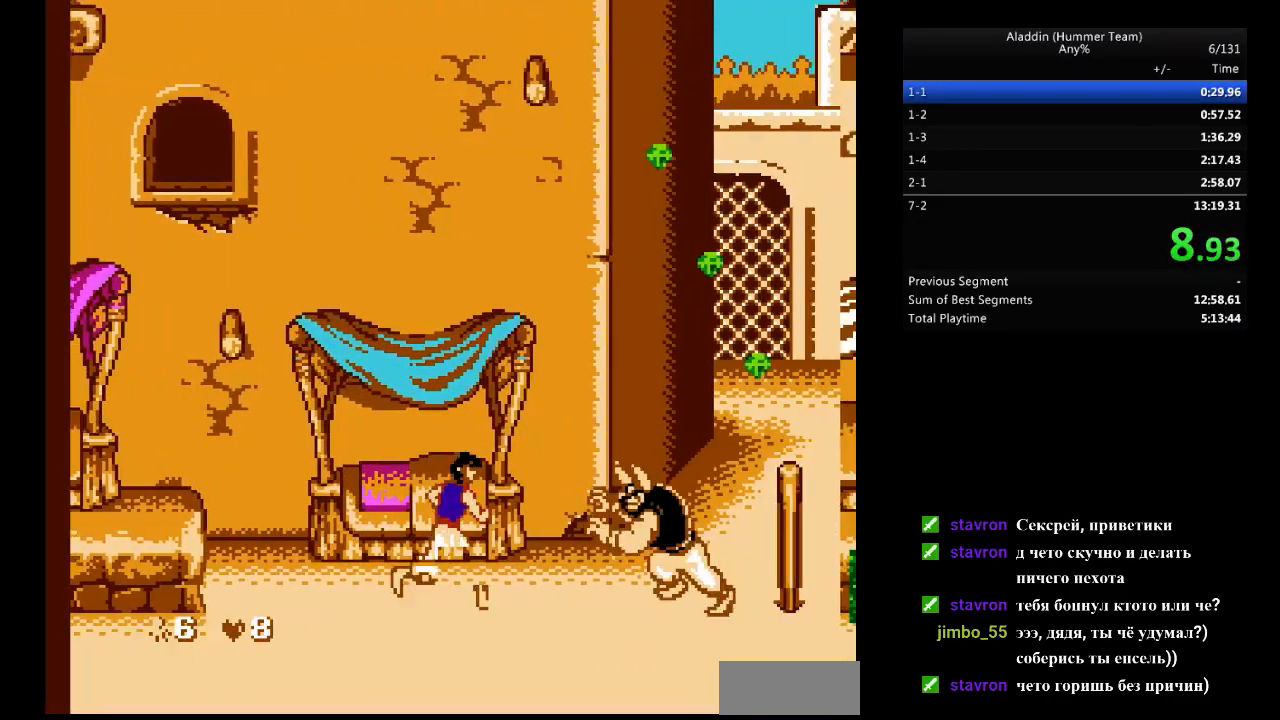
{"buttons": ["B", "DPAD_RIGHT"], "events": [[100, "B", "down"]]}
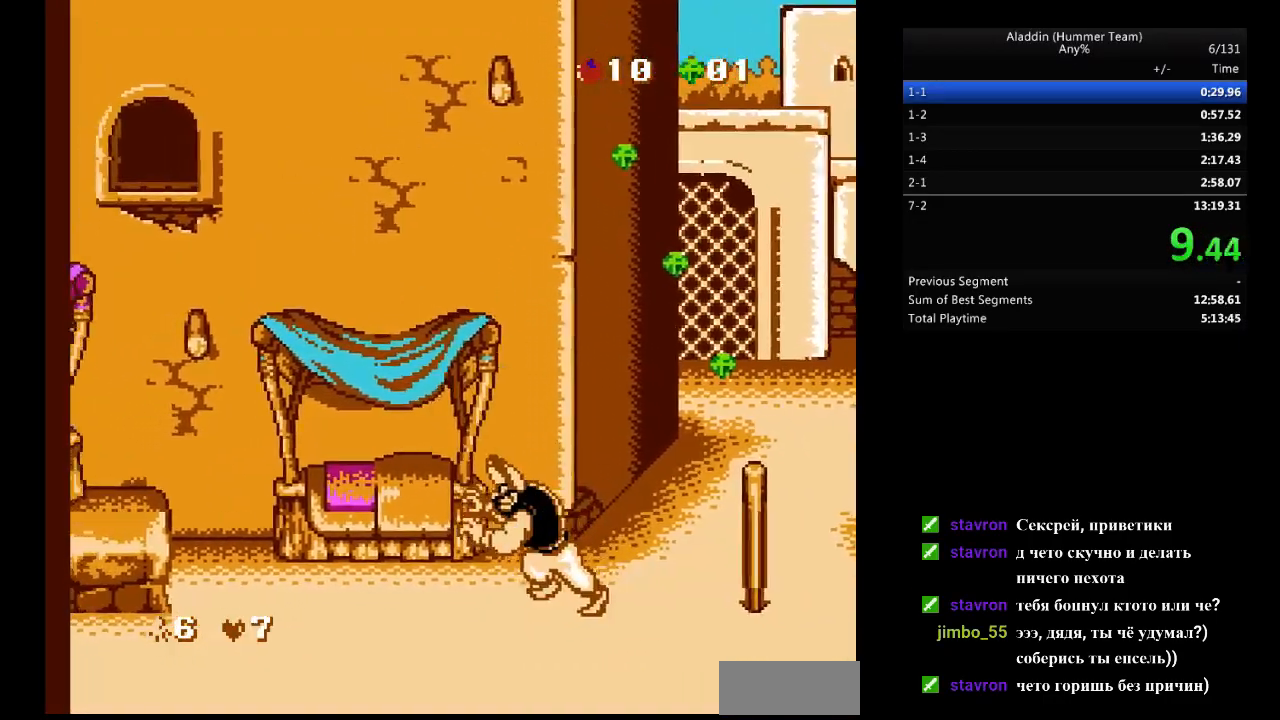
{"buttons": [], "events": [[167, "B", "up"], [300, "DPAD_RIGHT", "up"]]}
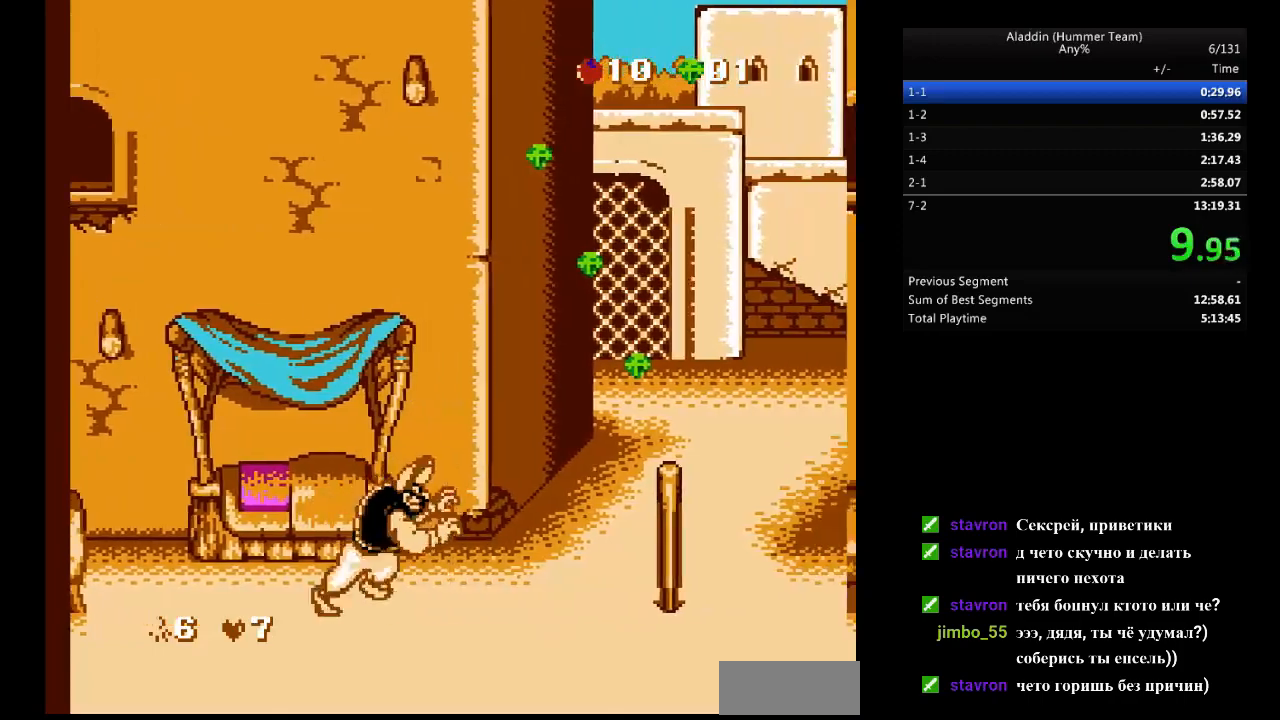
{"buttons": [], "events": []}
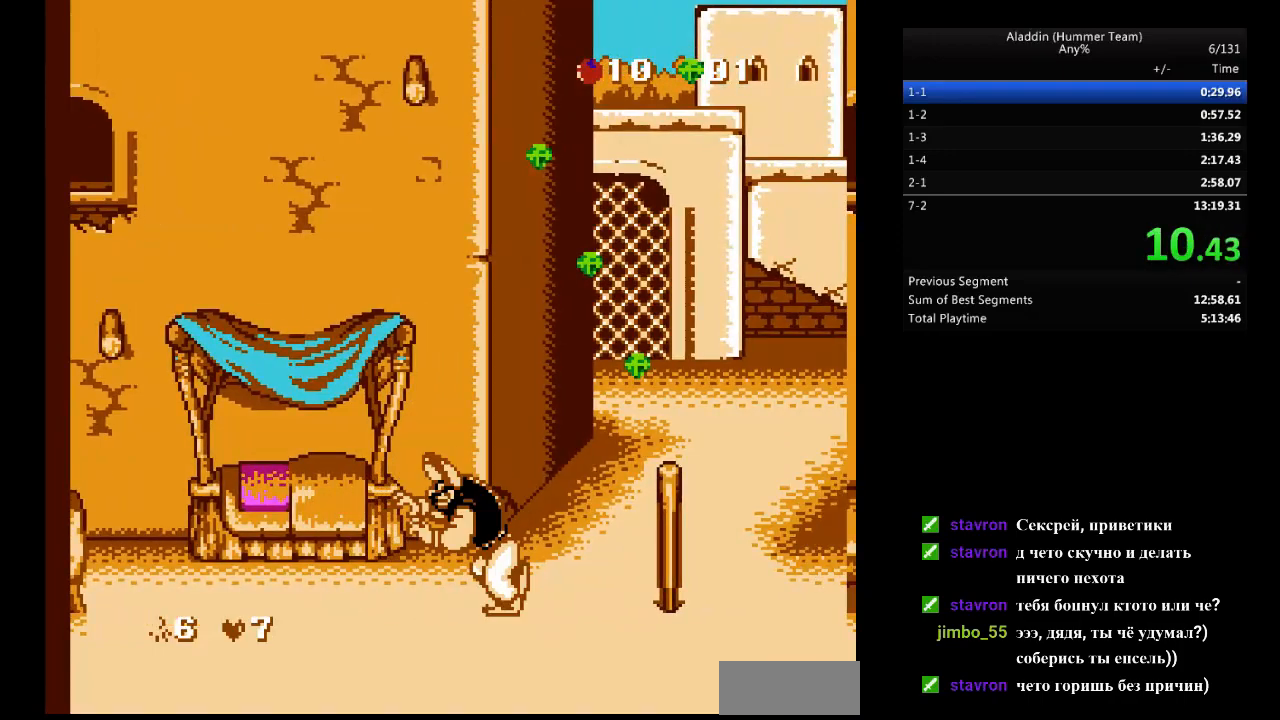
{"buttons": ["DPAD_RIGHT"], "events": [[417, "DPAD_RIGHT", "down"]]}
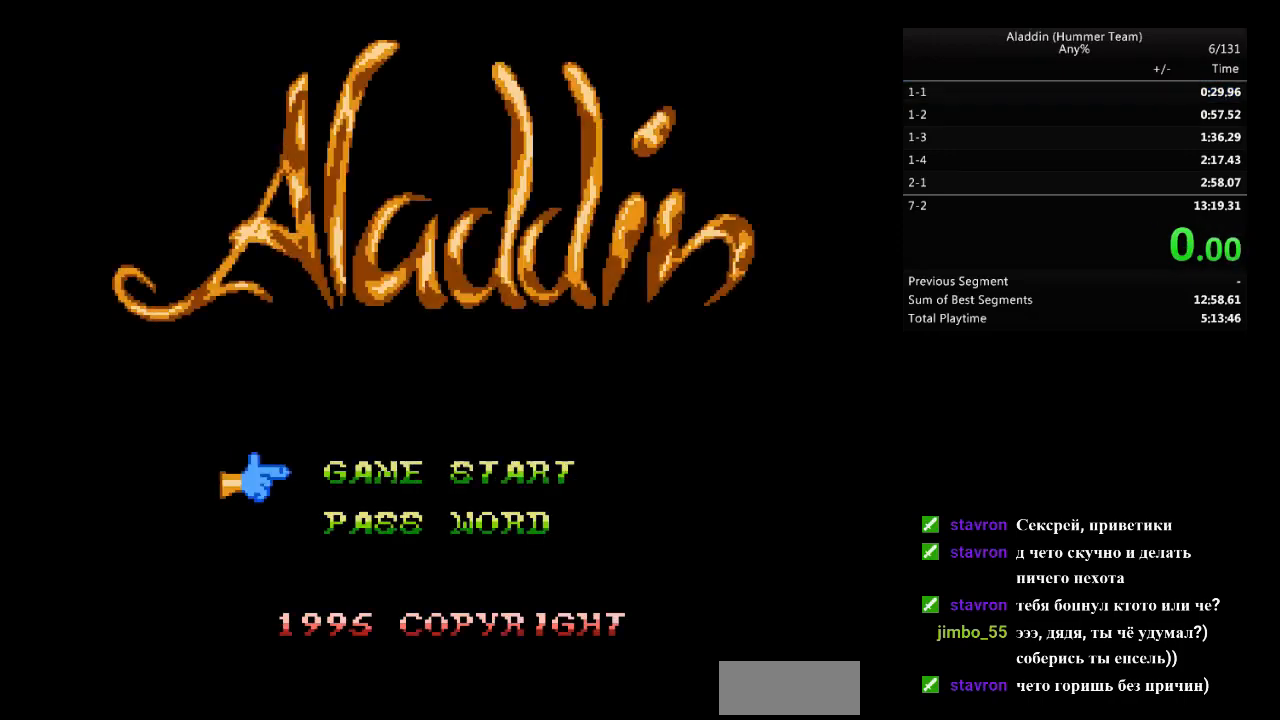
{"buttons": ["DPAD_RIGHT"], "events": [[250, "START", "down"], [400, "START", "up"]]}
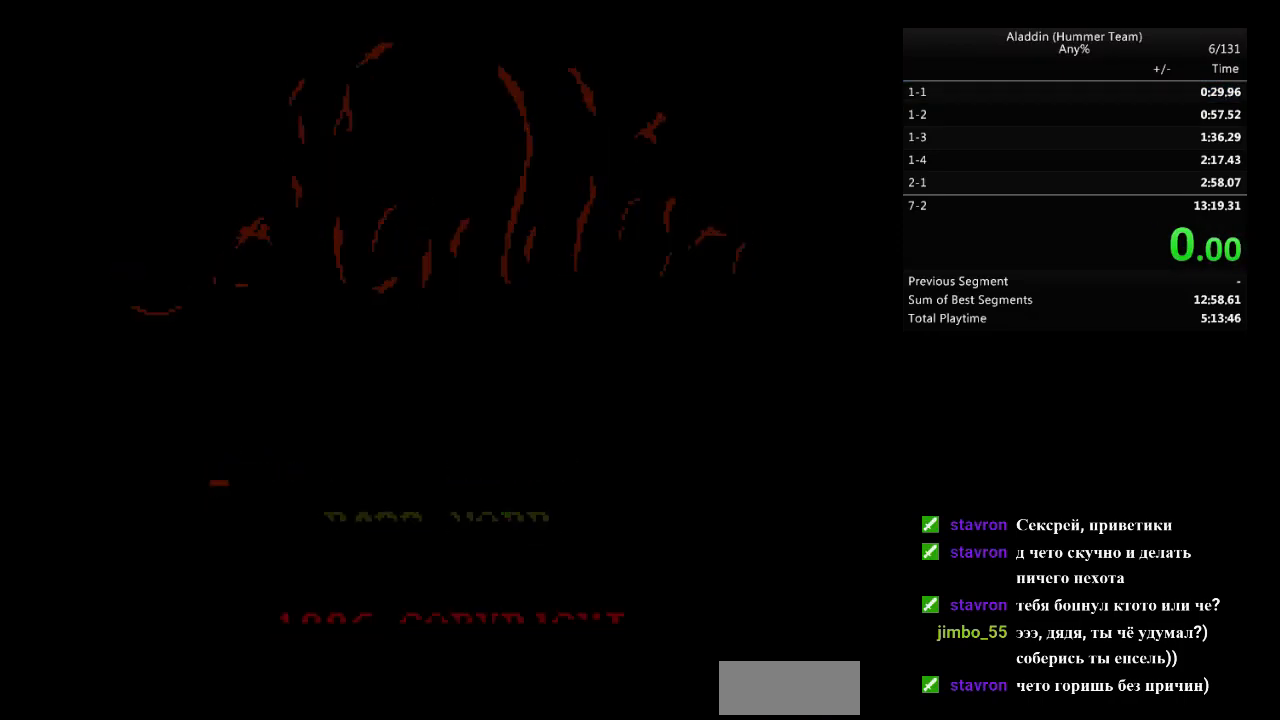
{"buttons": ["B", "DPAD_RIGHT"], "events": [[433, "B", "down"]]}
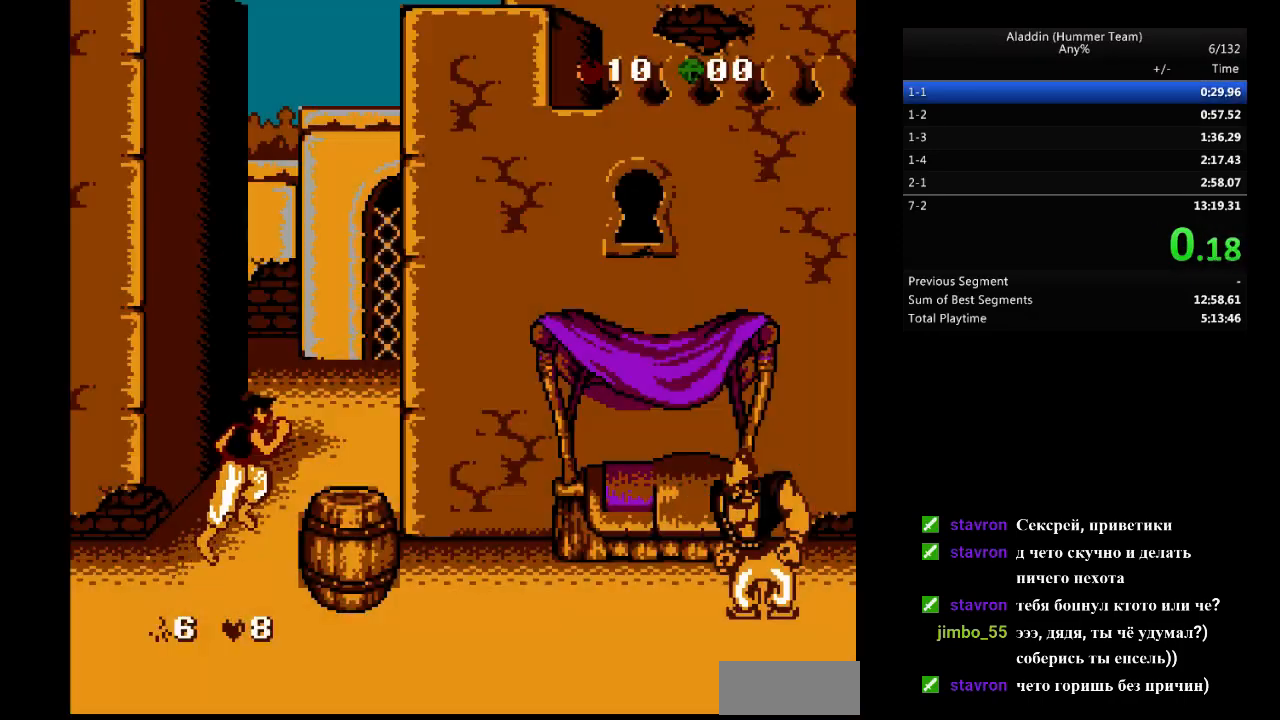
{"buttons": ["B", "DPAD_RIGHT"], "events": [[33, "B", "up"], [350, "B", "down"]]}
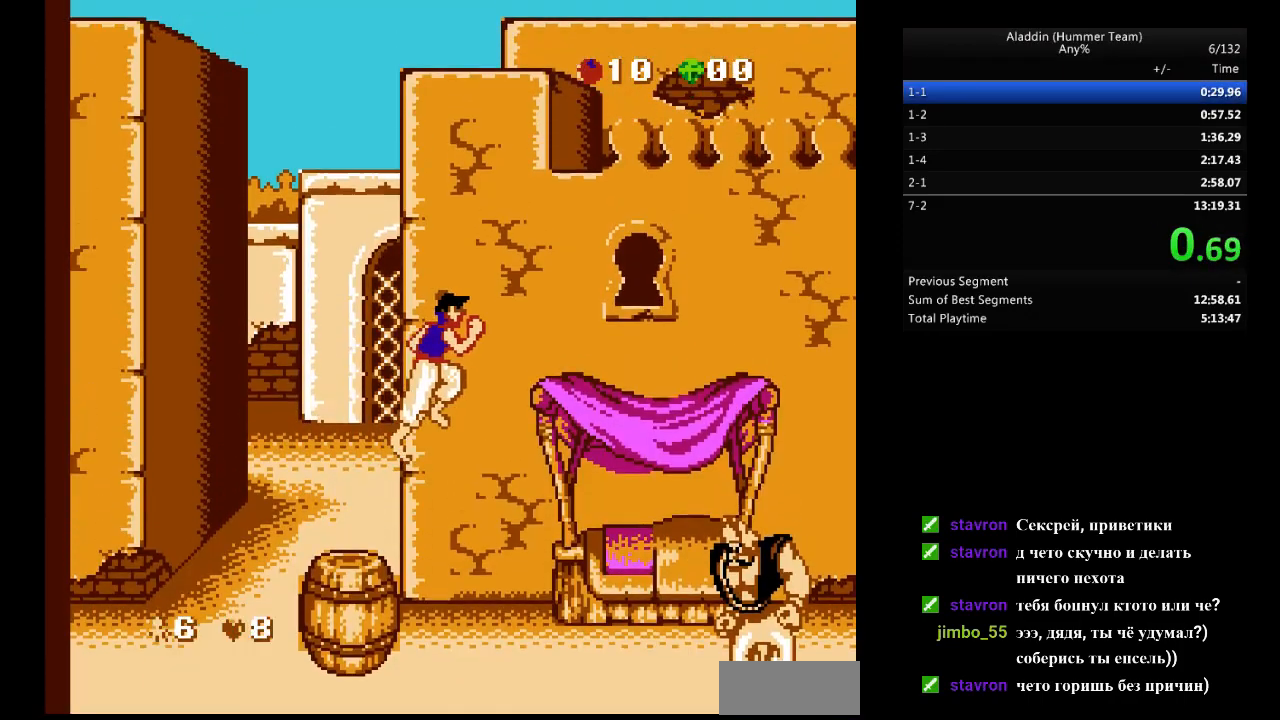
{"buttons": ["DPAD_RIGHT"], "events": [[217, "B", "up"]]}
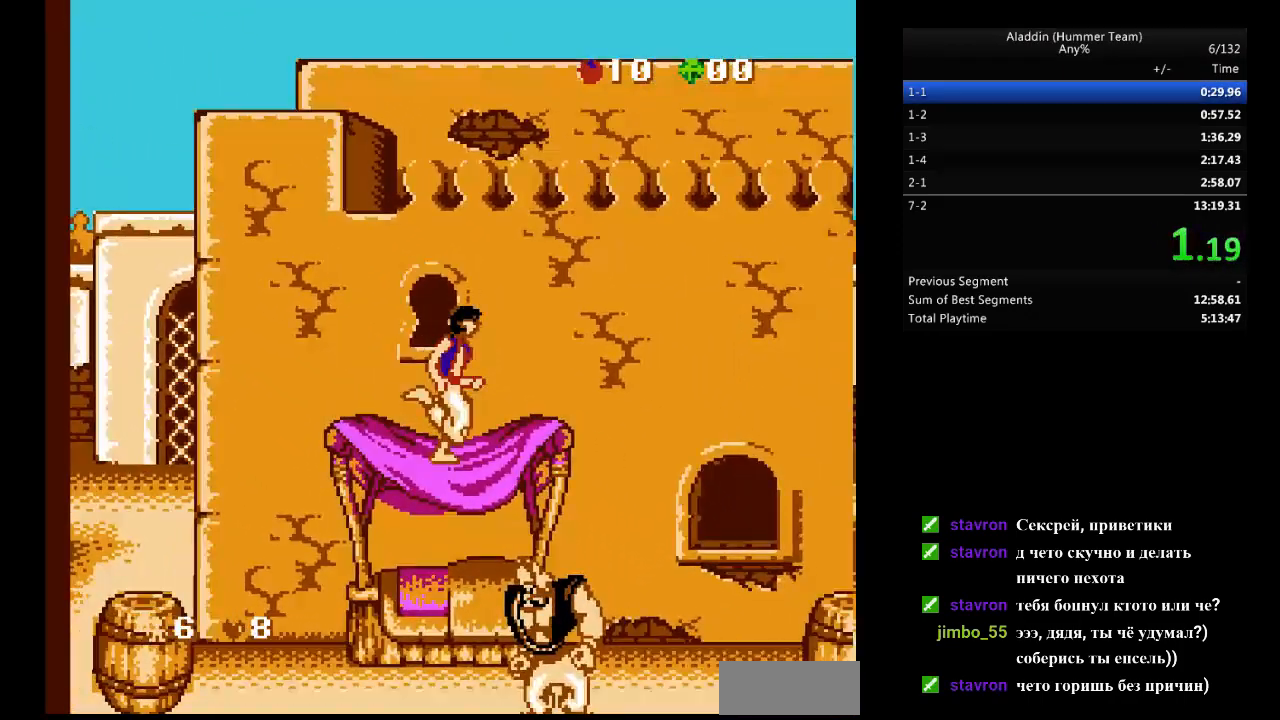
{"buttons": ["DPAD_RIGHT"], "events": [[100, "B", "down"], [417, "B", "up"]]}
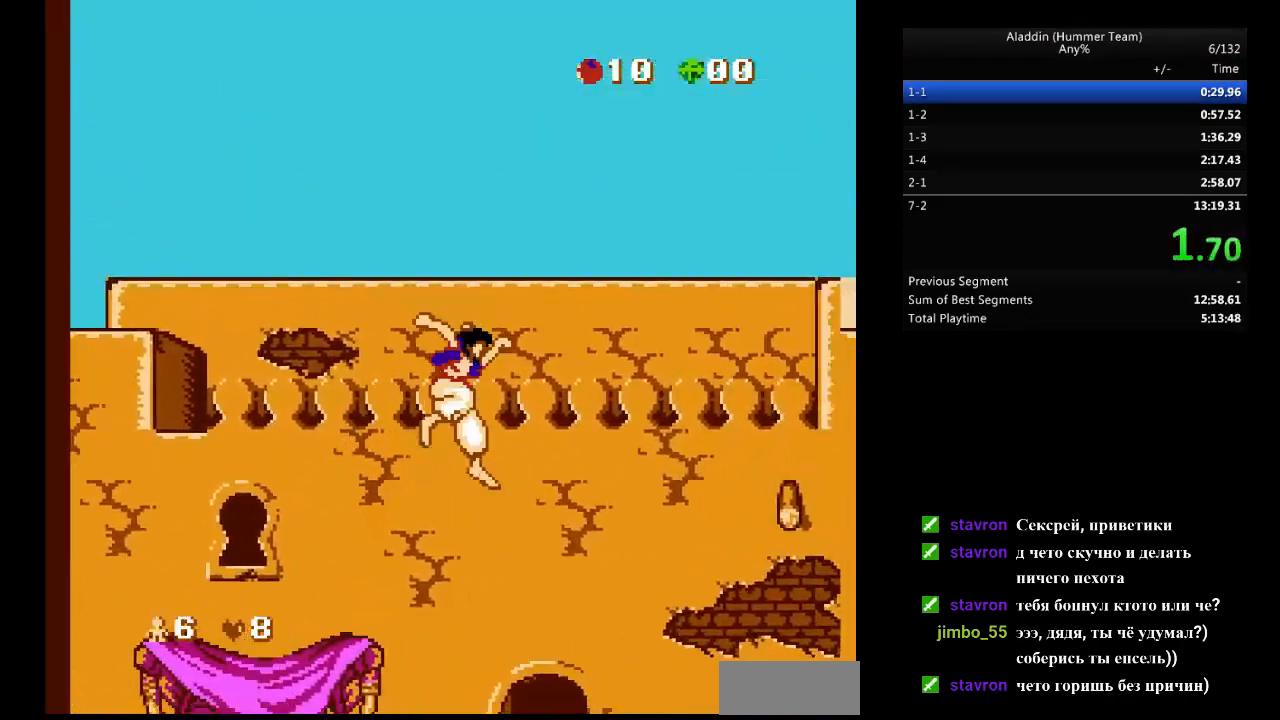
{"buttons": ["B", "DPAD_RIGHT"], "events": [[483, "B", "down"]]}
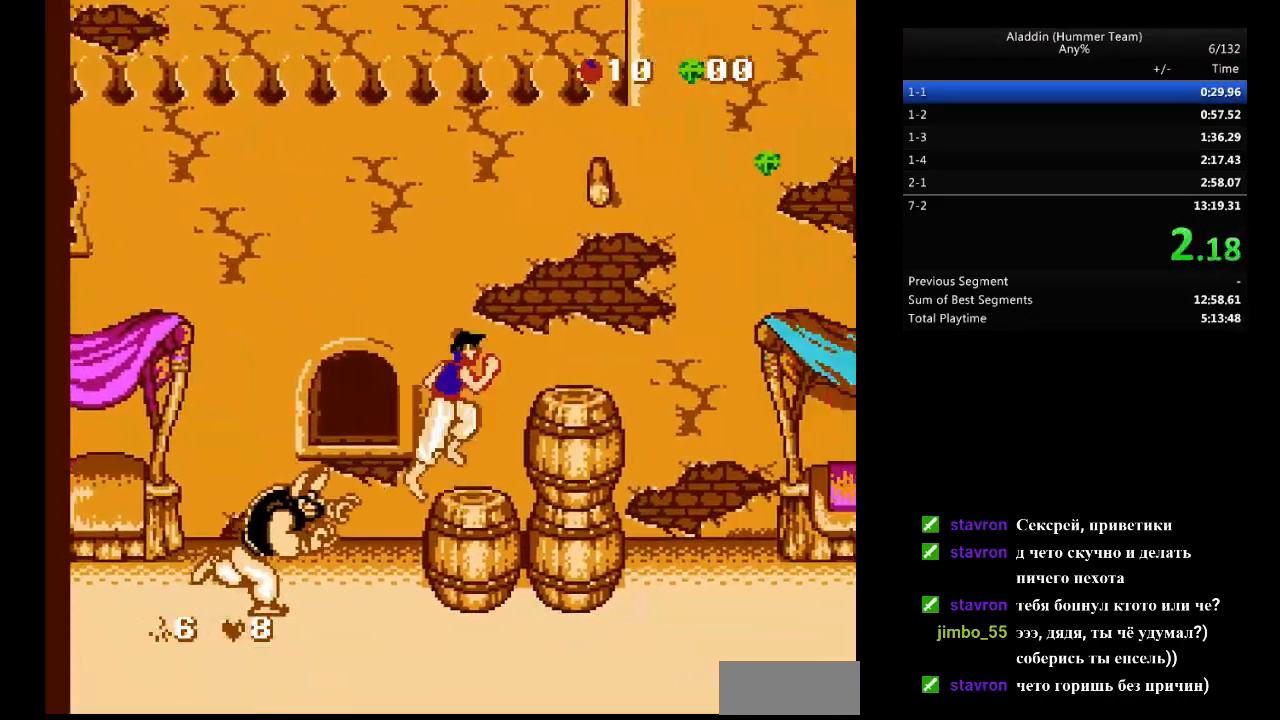
{"buttons": ["DPAD_RIGHT"], "events": [[167, "B", "up"]]}
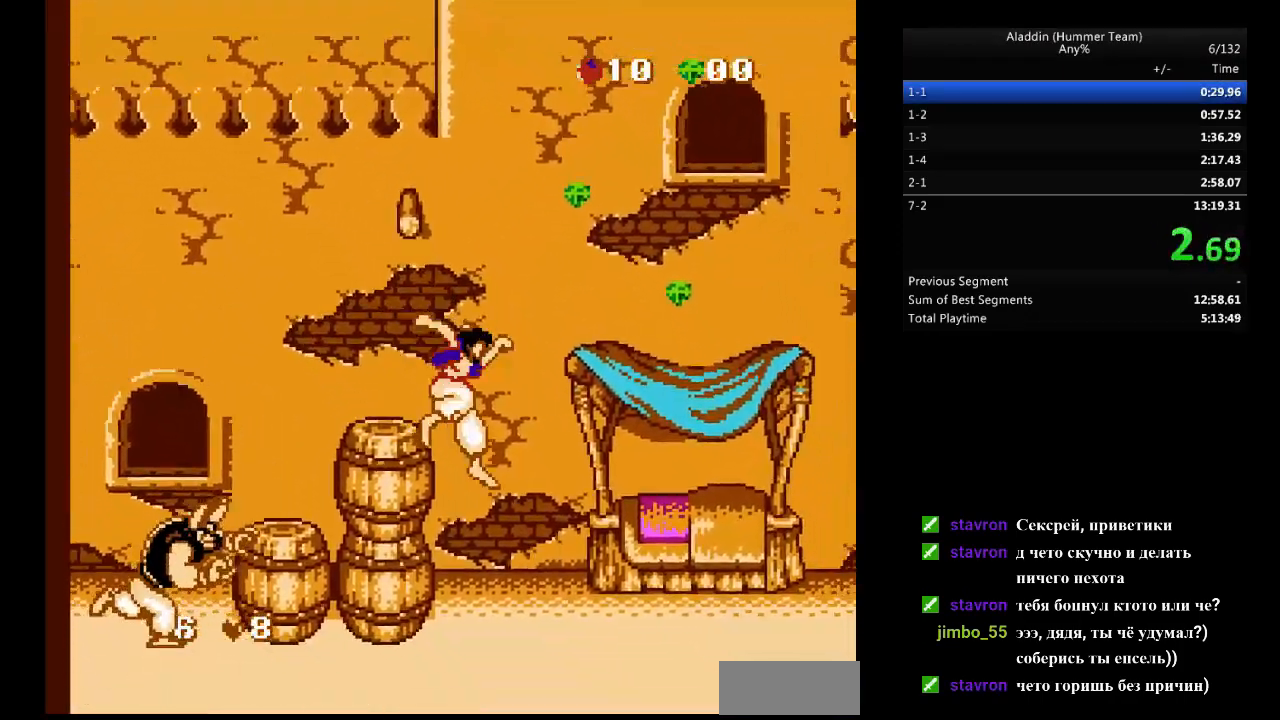
{"buttons": ["DPAD_RIGHT"], "events": []}
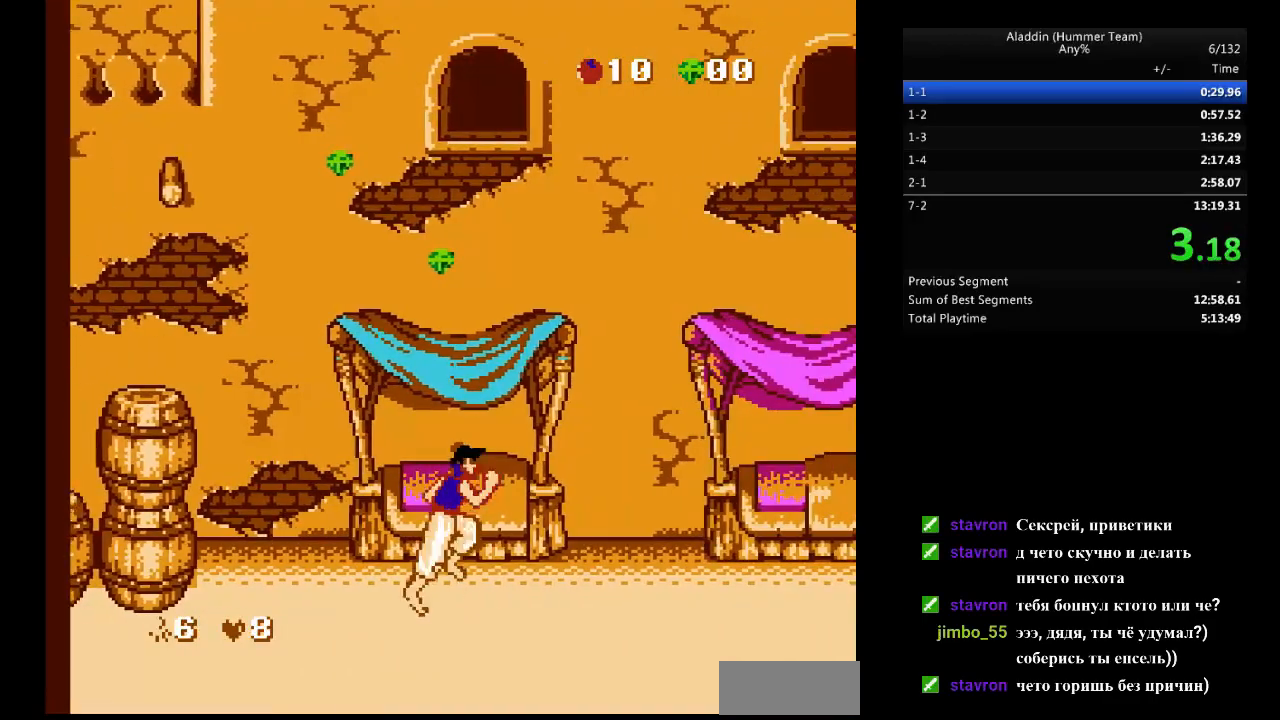
{"buttons": ["DPAD_RIGHT"], "events": []}